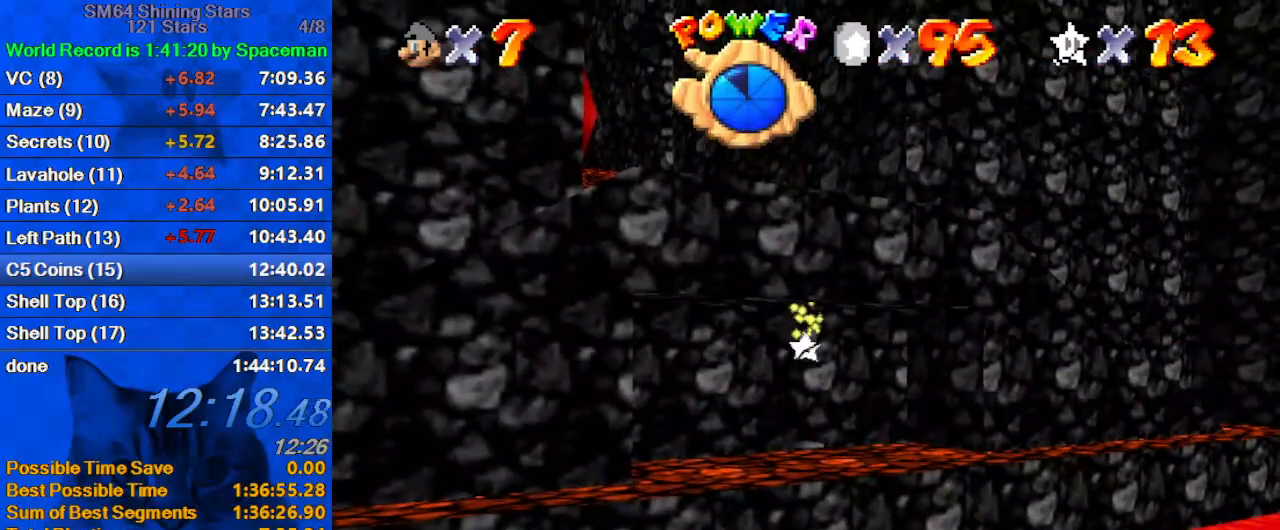
Gameplay with keyboard; each line is a JSON object with the keys held at the frame after it. "events" lists presses ("down") and releases ("up") of "a", "c", "ctrl", "d", "down", "left", "return", "right", "s", "shift", "up", "w", "x" and "y" between this image and that frame as [ms after this image, input, new state], when the widget could be followed in between. No other keys are recorded. Mouse input is not recorded.
{"keys": [], "events": []}
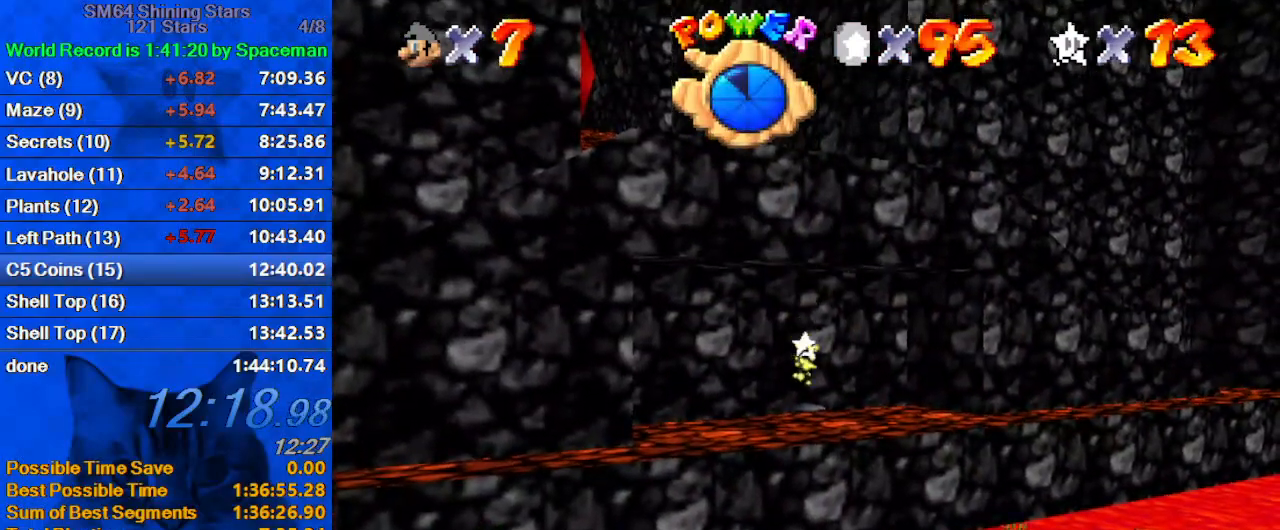
{"keys": [], "events": []}
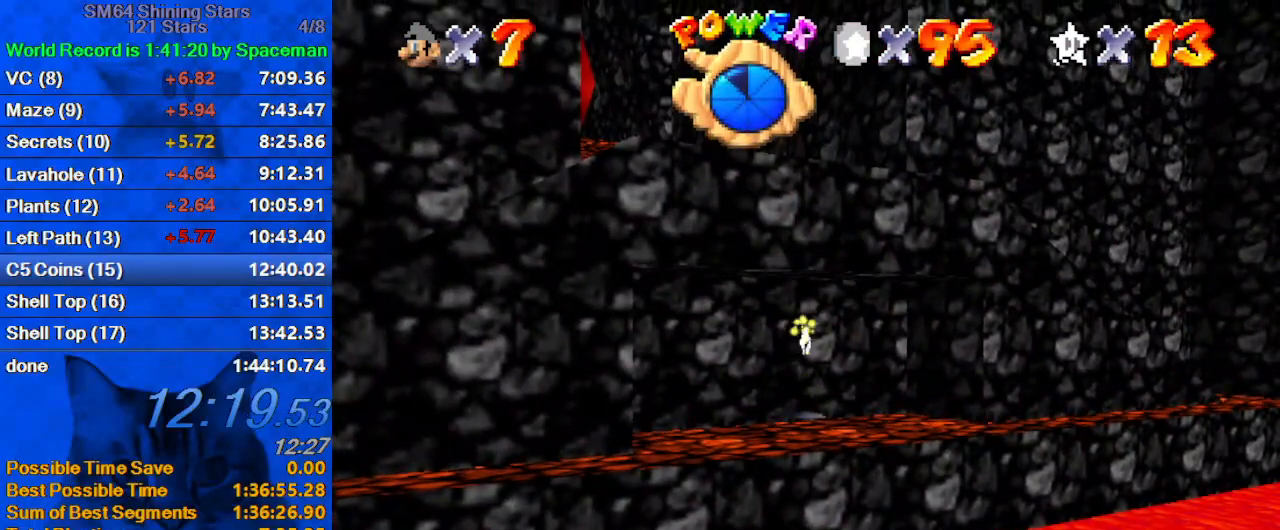
{"keys": [], "events": []}
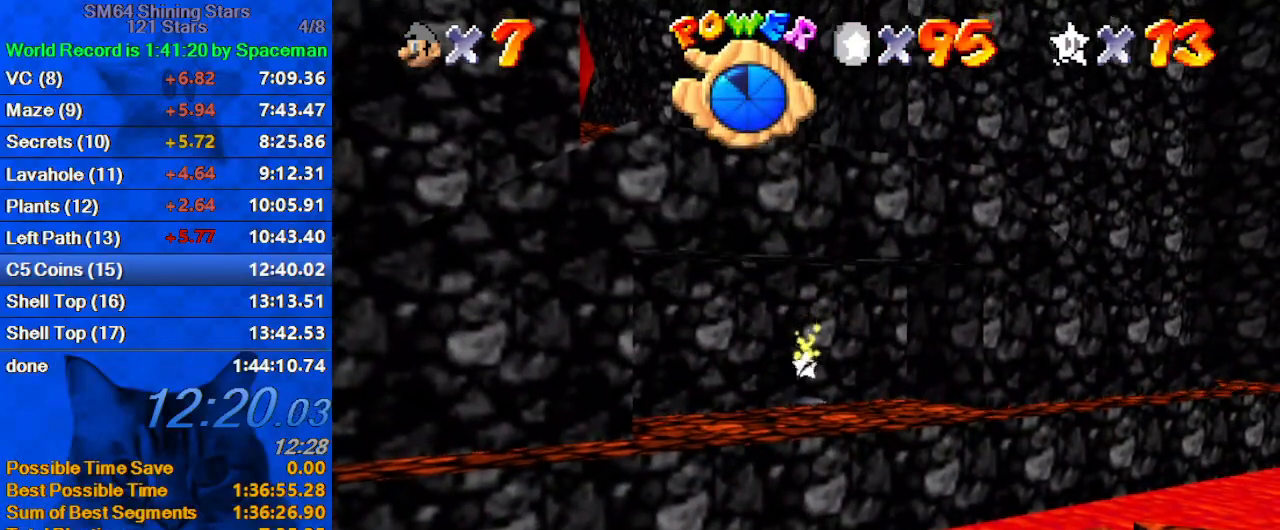
{"keys": [], "events": []}
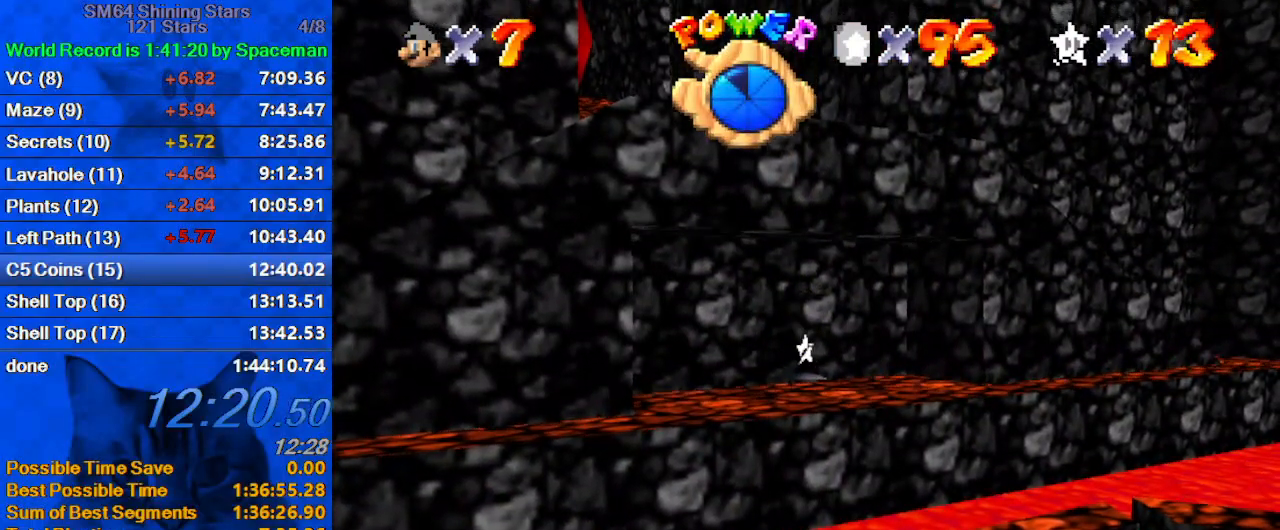
{"keys": ["up"], "events": [[400, "up", "down"]]}
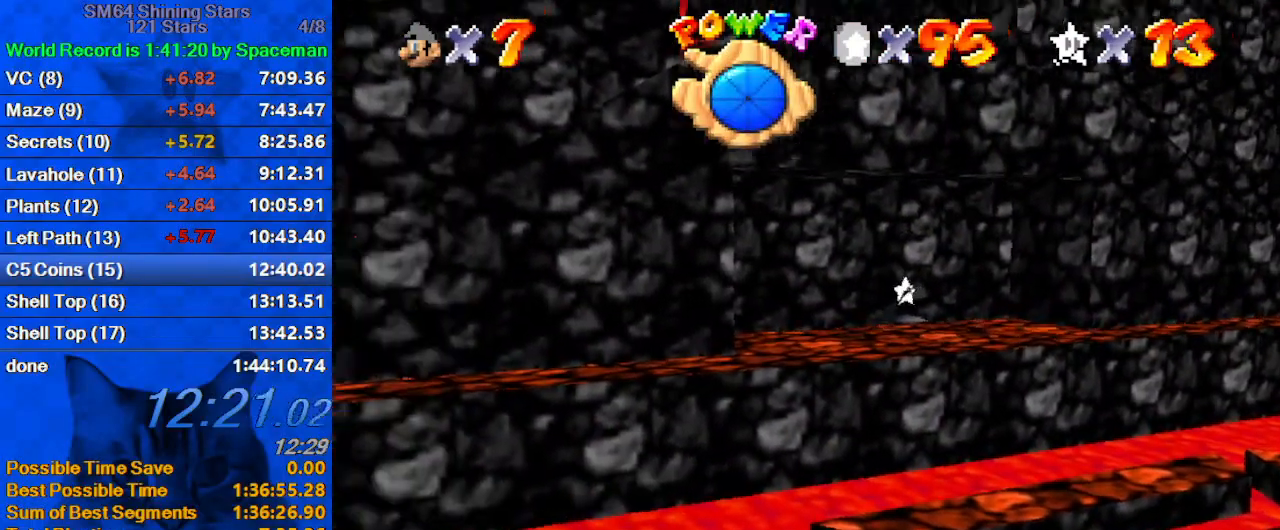
{"keys": ["d", "up"], "events": [[33, "d", "down"], [33, "up", "up"], [167, "d", "up"], [167, "left", "down"], [167, "up", "down"], [233, "d", "down"], [233, "left", "up"], [267, "right", "down"], [367, "d", "up"], [367, "right", "up"], [467, "d", "down"]]}
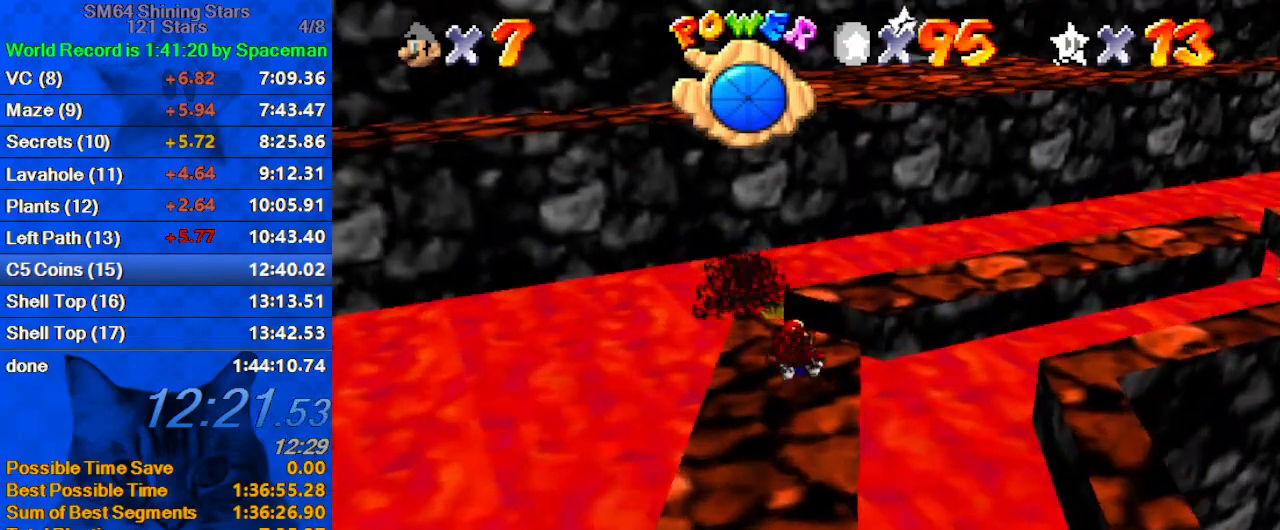
{"keys": ["shift", "up"], "events": [[33, "right", "down"], [100, "d", "up"], [100, "right", "up"], [467, "shift", "down"]]}
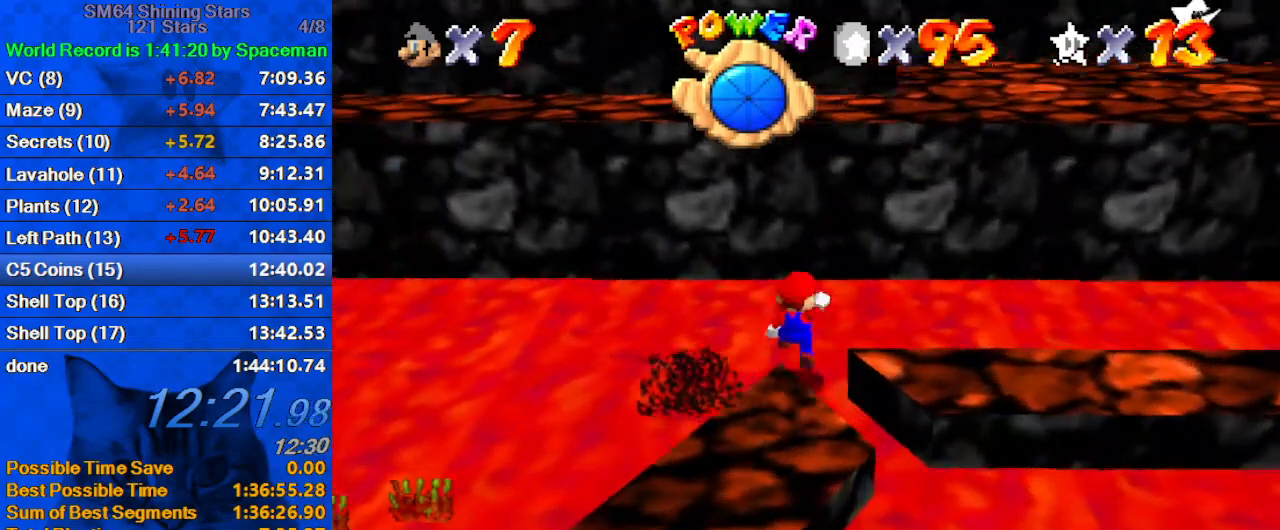
{"keys": ["ctrl", "shift"], "events": [[167, "d", "down"], [233, "up", "up"], [333, "d", "up"], [333, "down", "down"], [333, "left", "down"], [433, "down", "up"], [467, "ctrl", "down"], [467, "left", "up"]]}
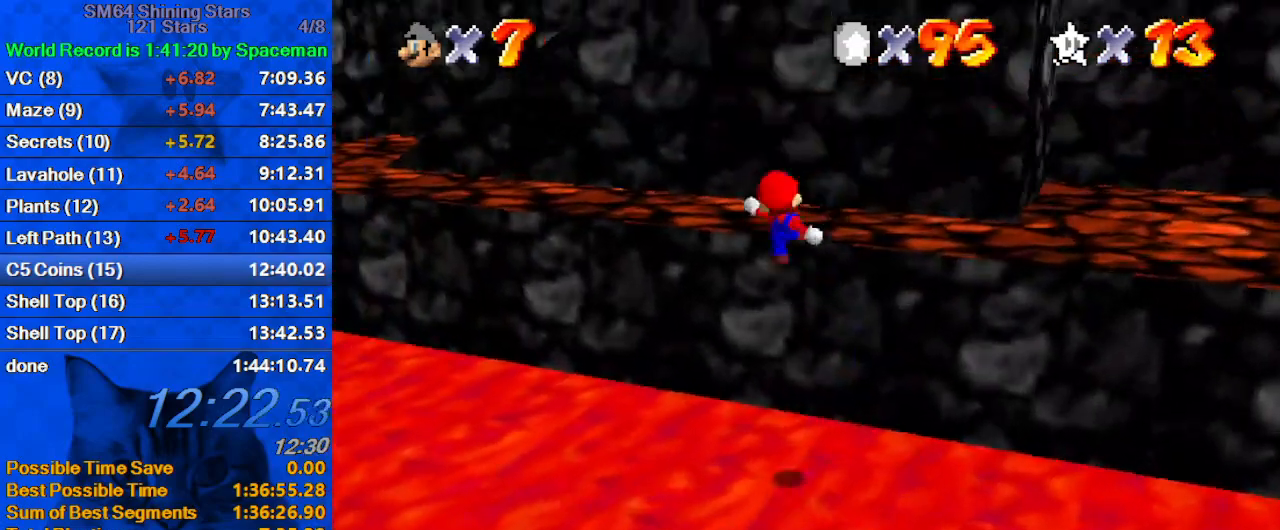
{"keys": ["left", "up"], "events": [[33, "right", "down"], [33, "up", "down"], [200, "ctrl", "up"], [200, "shift", "up"], [267, "a", "down"], [267, "left", "down"], [267, "right", "up"], [367, "a", "up"], [367, "left", "up"], [367, "up", "up"], [433, "left", "down"], [433, "up", "down"]]}
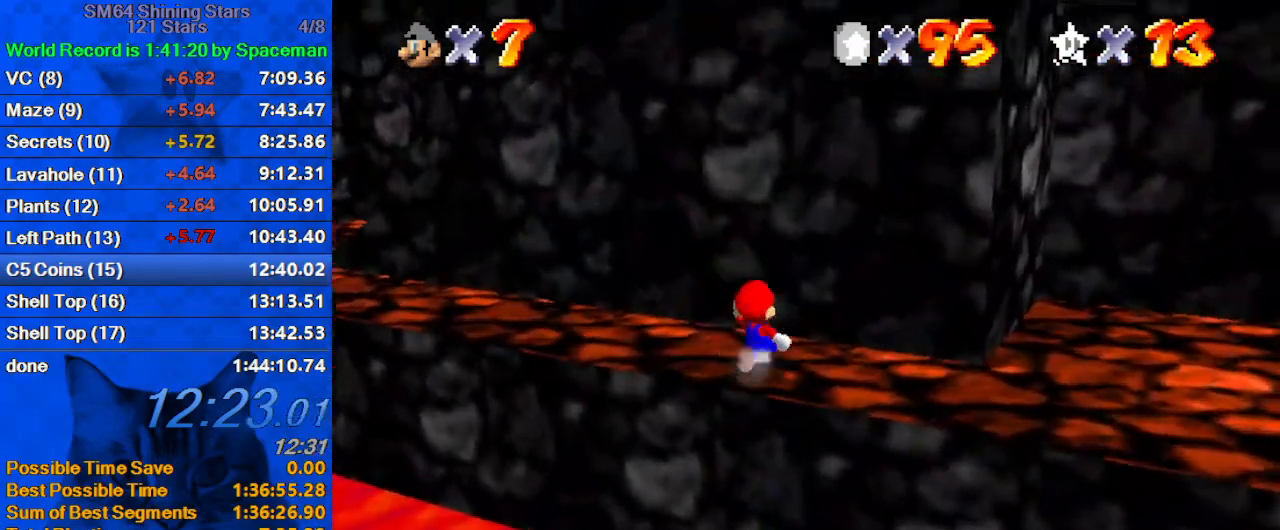
{"keys": ["left", "up"], "events": [[167, "ctrl", "down"], [167, "shift", "down"], [267, "shift", "up"], [300, "ctrl", "up"], [367, "a", "down"], [400, "left", "up"], [467, "a", "up"], [467, "left", "down"]]}
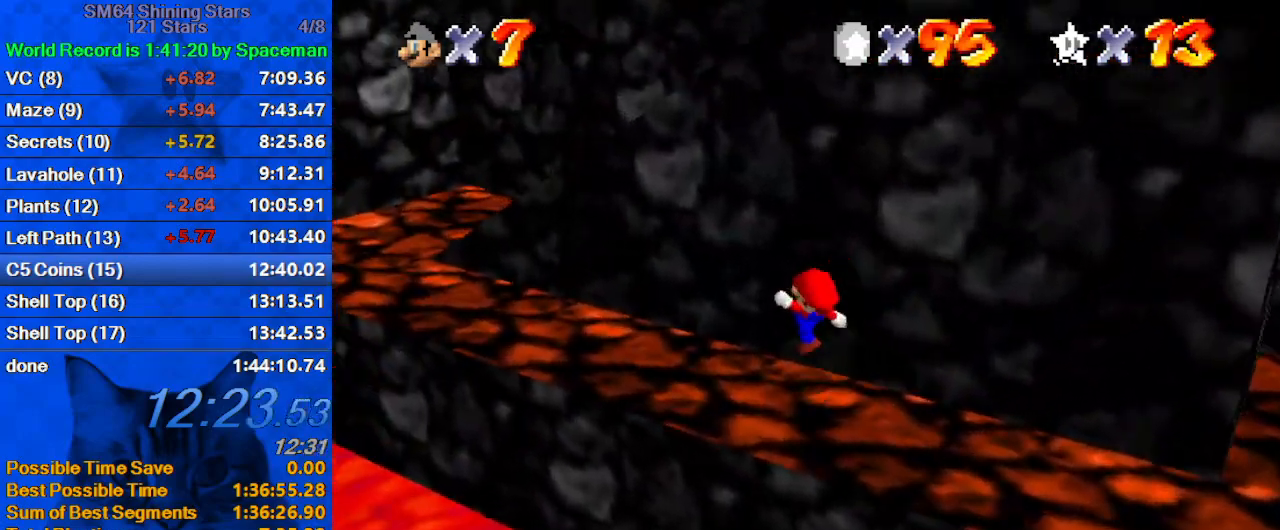
{"keys": ["right", "shift", "up"], "events": [[100, "left", "up"], [100, "shift", "down"], [100, "up", "up"], [200, "a", "down"], [200, "down", "down"], [200, "right", "down"], [300, "down", "up"], [367, "up", "down"], [433, "a", "up"]]}
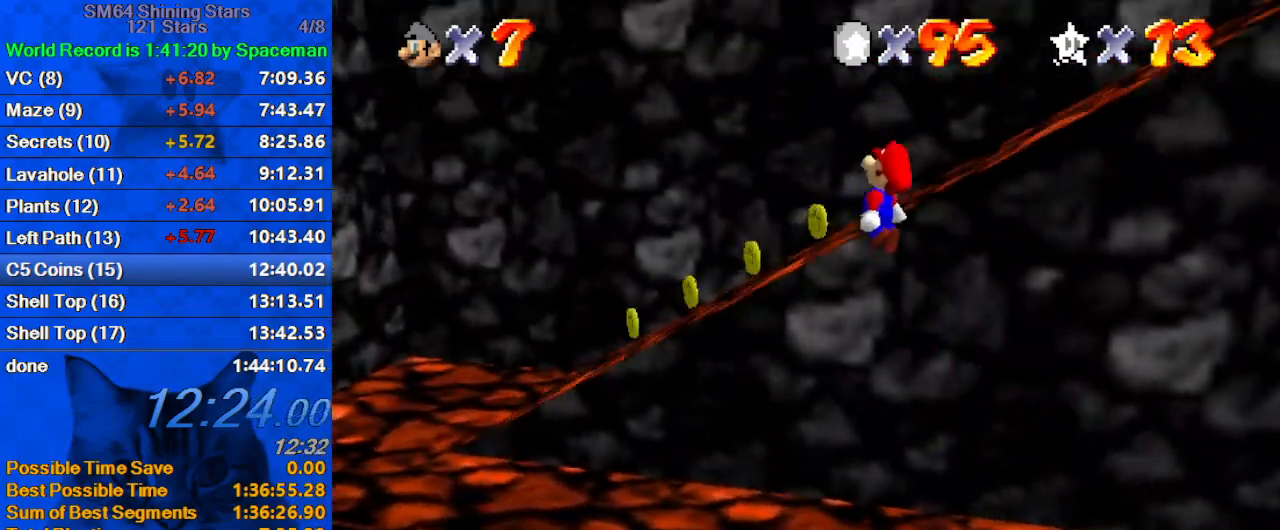
{"keys": ["left", "up"], "events": [[33, "ctrl", "down"], [100, "a", "down"], [167, "ctrl", "up"], [167, "shift", "up"], [200, "right", "up"], [267, "a", "up"], [300, "left", "down"], [333, "a", "down"], [500, "a", "up"]]}
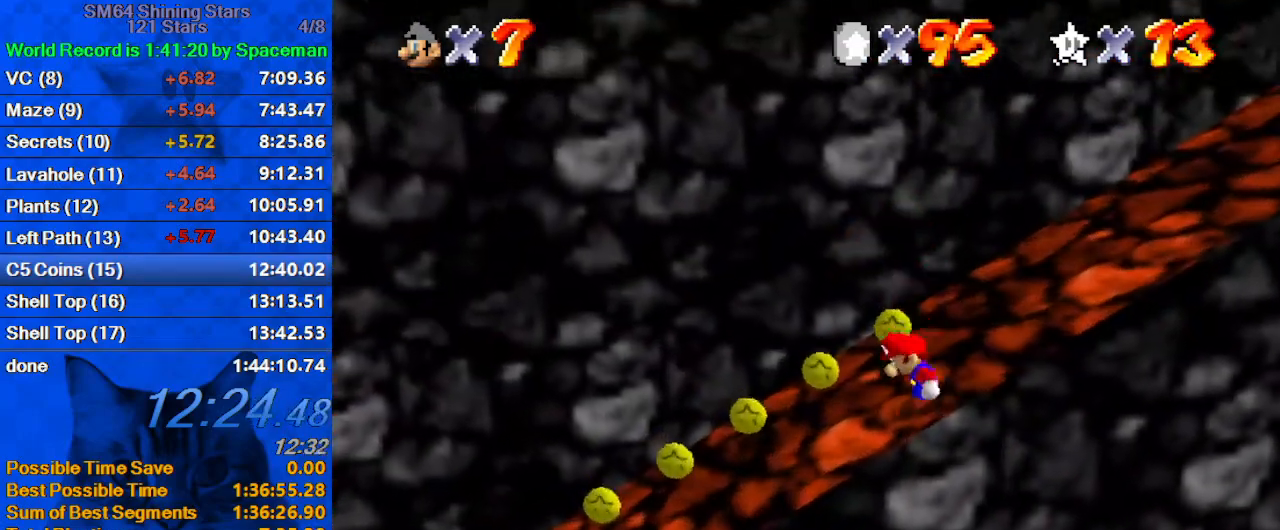
{"keys": ["down", "left"], "events": [[33, "a", "down"], [67, "left", "up"], [233, "a", "up"], [267, "a", "down"], [300, "left", "down"], [400, "a", "up"], [400, "up", "up"], [500, "down", "down"]]}
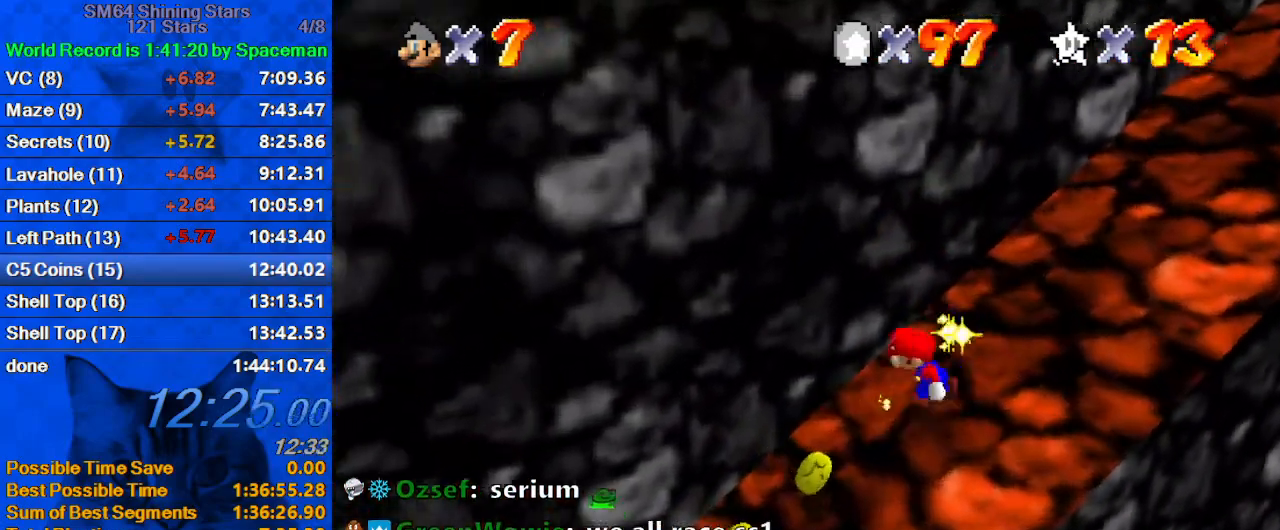
{"keys": [], "events": [[433, "left", "up"], [467, "down", "up"]]}
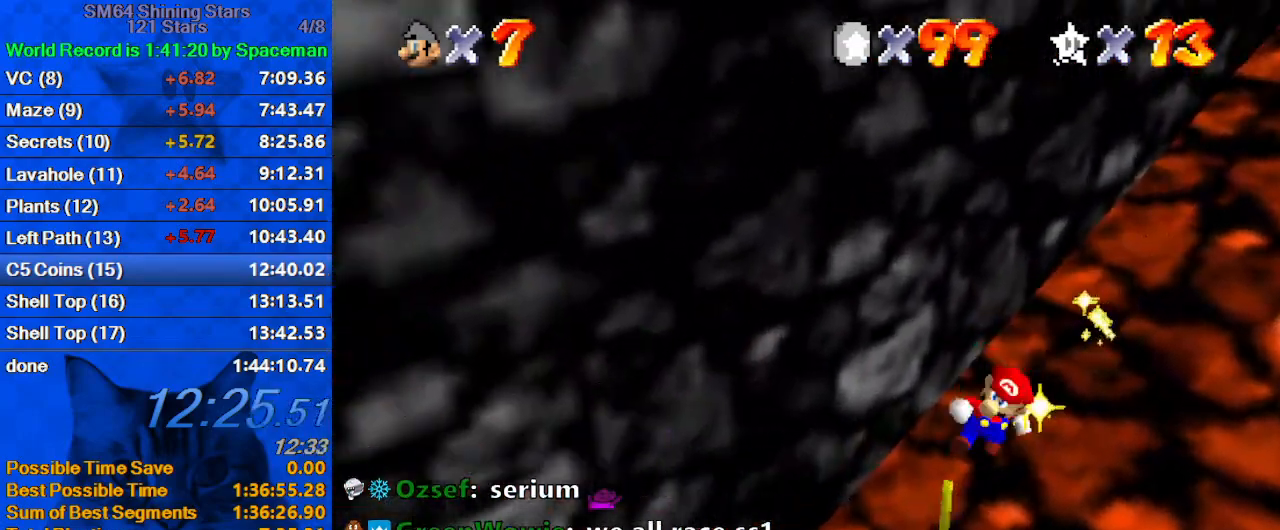
{"keys": [], "events": []}
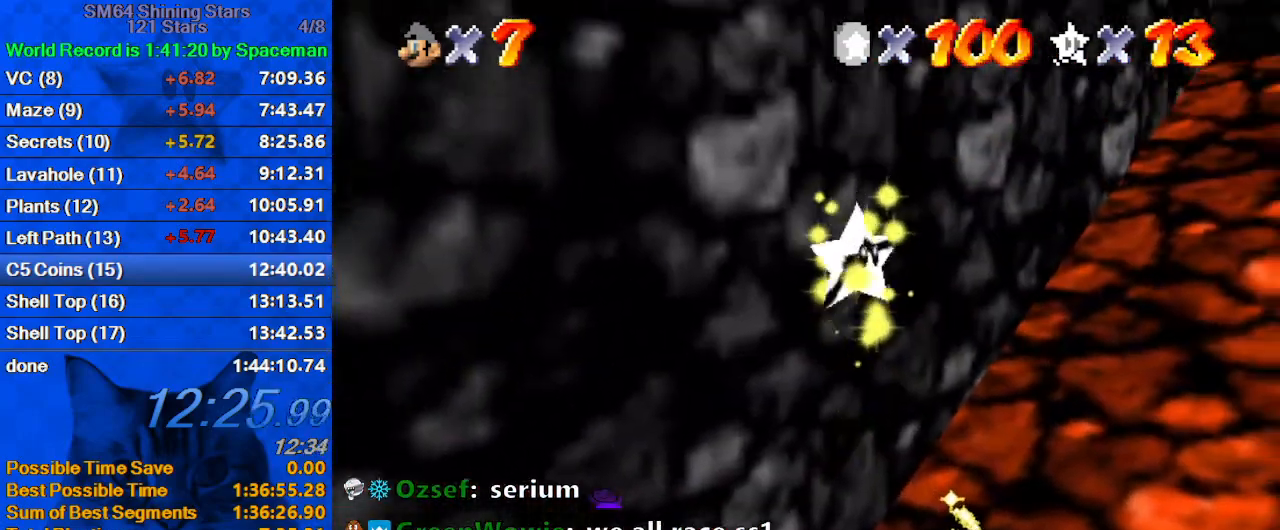
{"keys": [], "events": []}
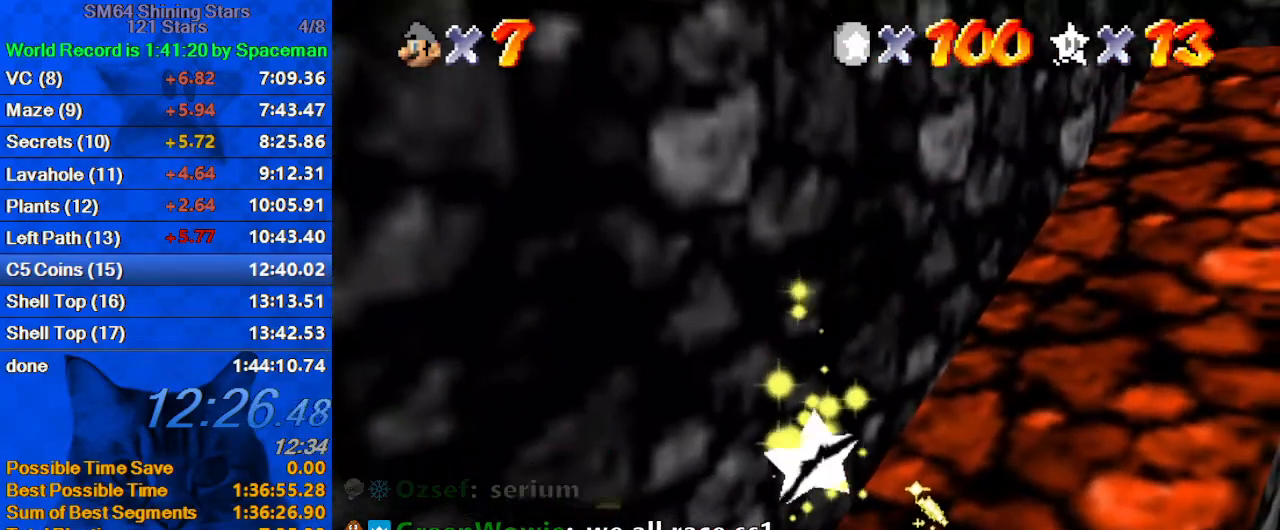
{"keys": [], "events": []}
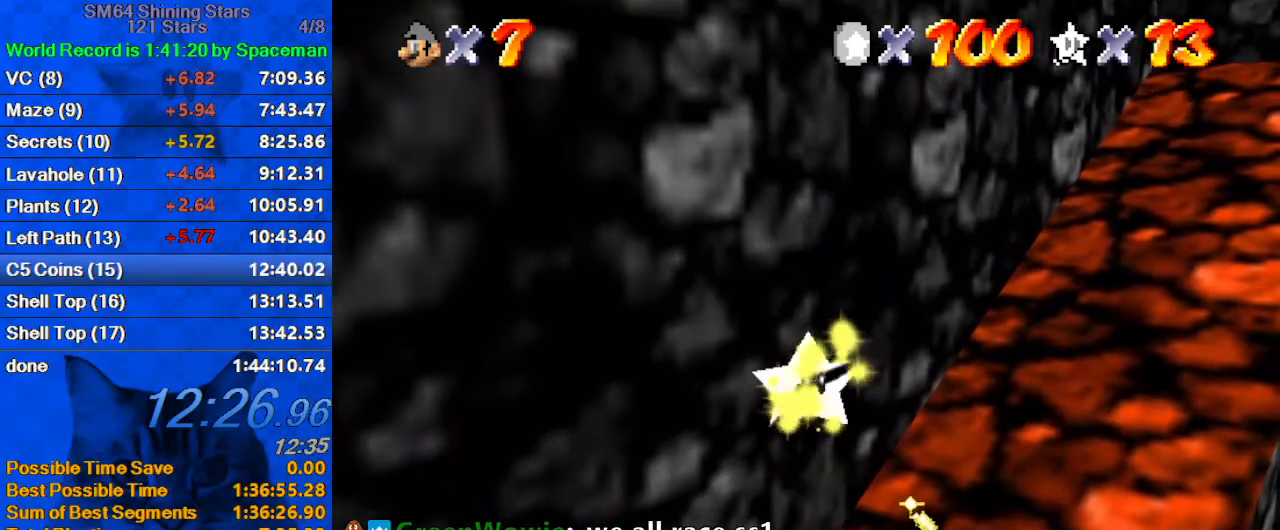
{"keys": [], "events": []}
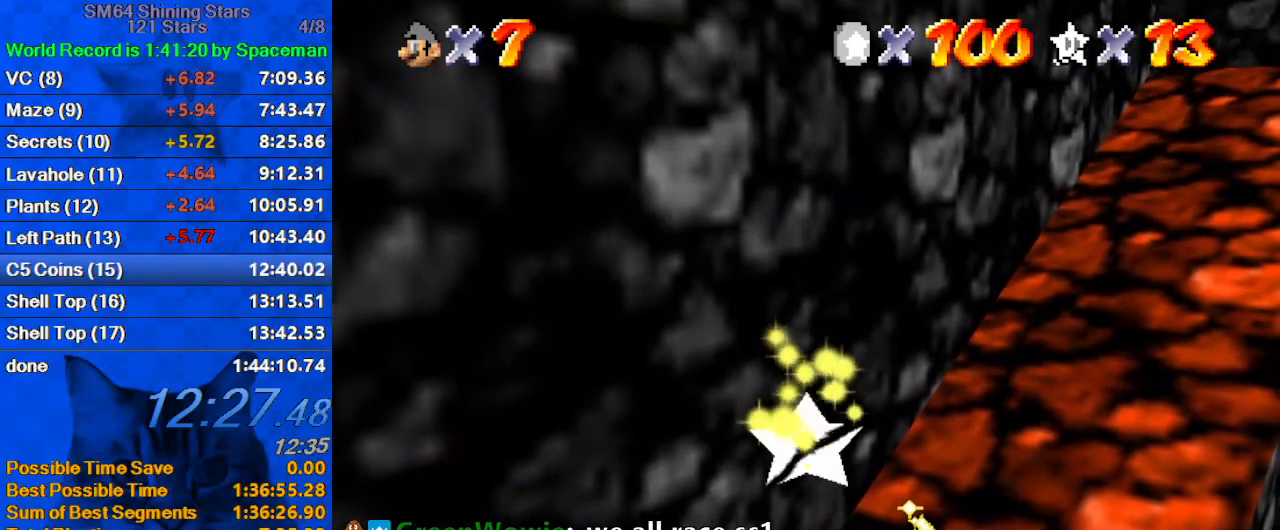
{"keys": [], "events": []}
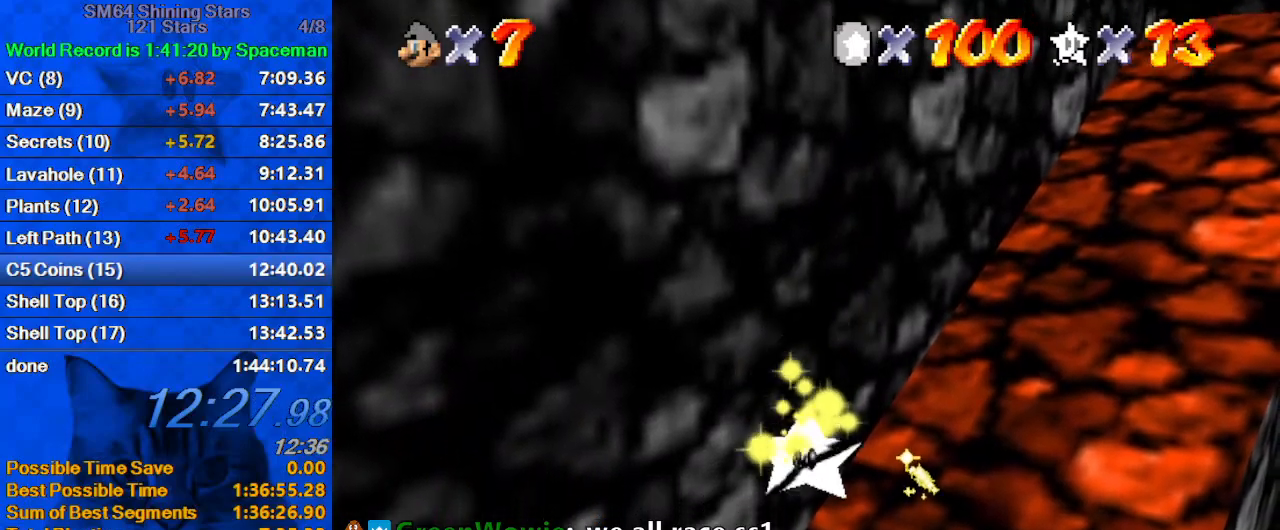
{"keys": ["shift"], "events": [[200, "y", "down"], [267, "shift", "down"], [333, "shift", "up"], [333, "y", "up"], [433, "shift", "down"], [433, "y", "down"], [500, "y", "up"]]}
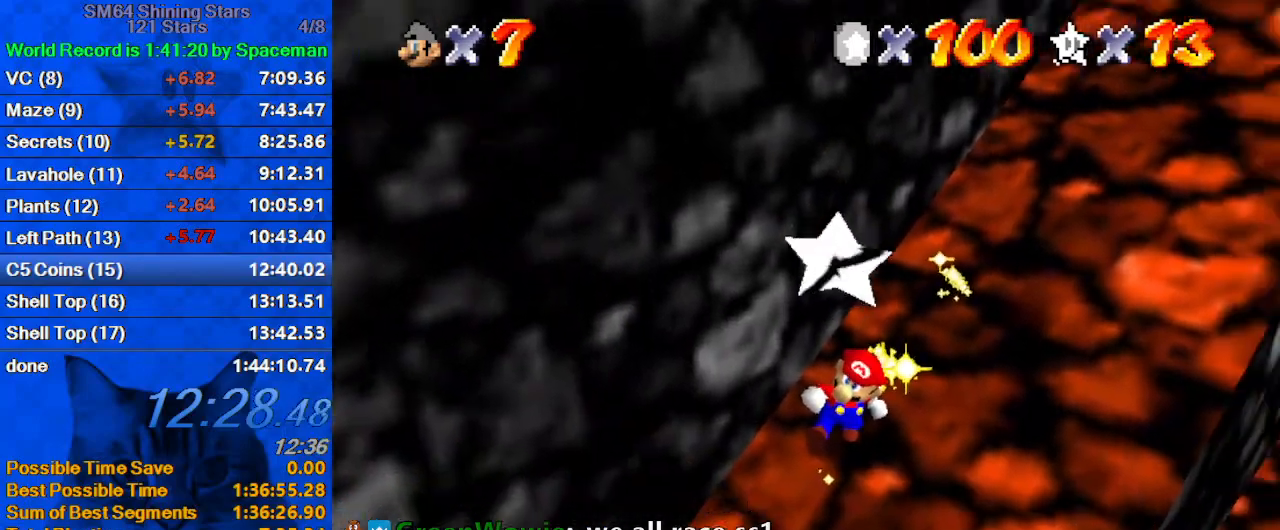
{"keys": ["shift", "y"], "events": [[33, "shift", "up"], [67, "shift", "down"], [67, "y", "down"], [167, "shift", "up"], [167, "y", "up"], [267, "shift", "down"], [267, "y", "down"], [300, "shift", "up"], [300, "y", "up"], [400, "shift", "down"], [400, "y", "down"], [433, "shift", "up"], [433, "y", "up"], [500, "shift", "down"], [500, "y", "down"]]}
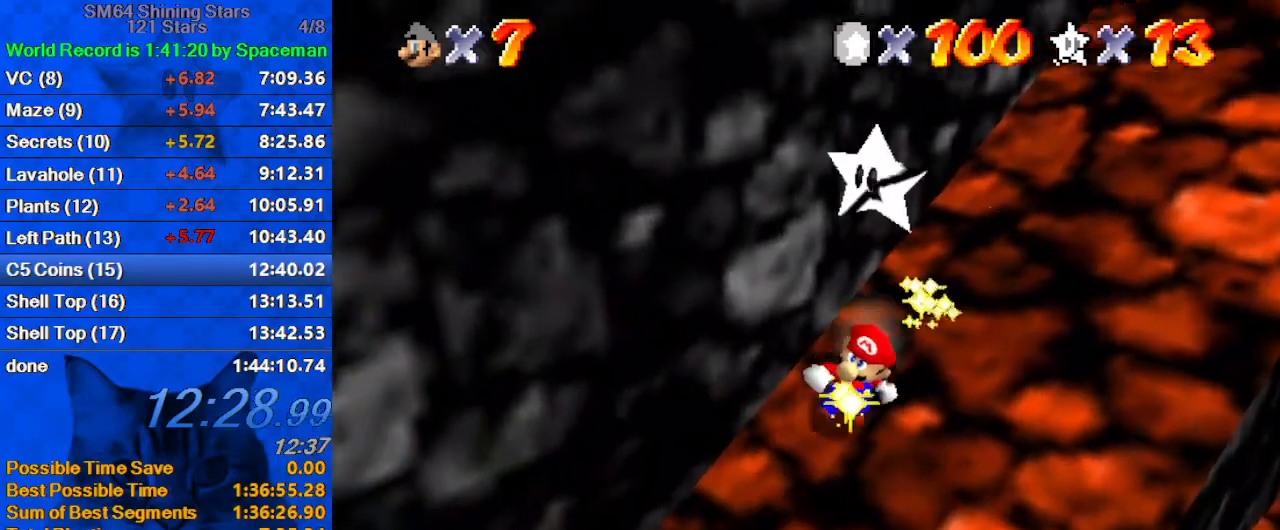
{"keys": [], "events": [[100, "shift", "up"], [100, "y", "up"], [133, "shift", "down"], [133, "y", "down"], [167, "y", "up"], [233, "shift", "up"]]}
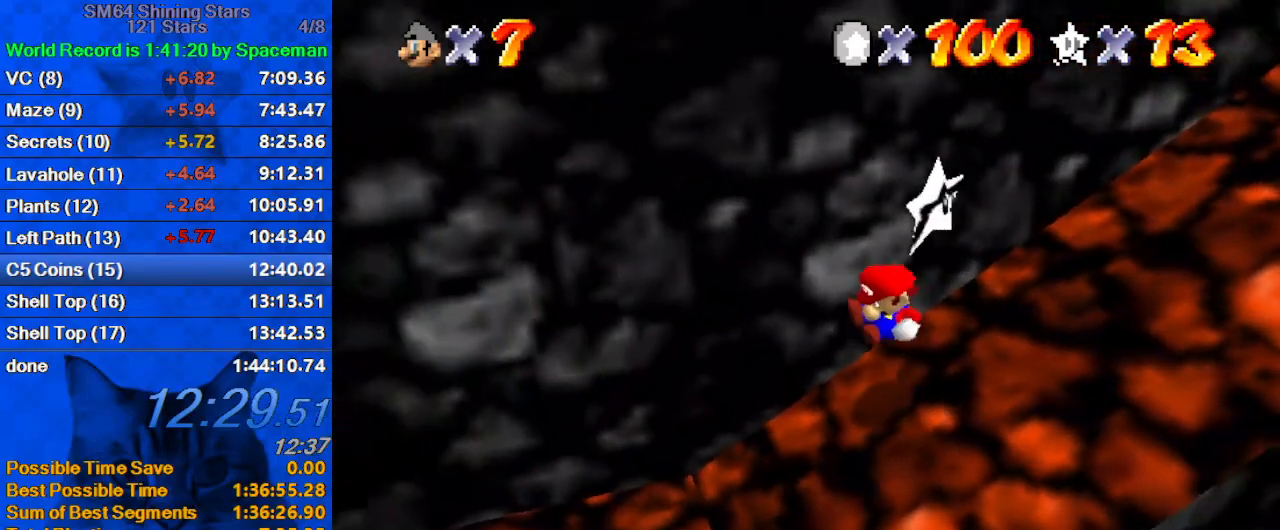
{"keys": ["right"], "events": [[367, "shift", "down"], [433, "right", "down"], [467, "shift", "up"]]}
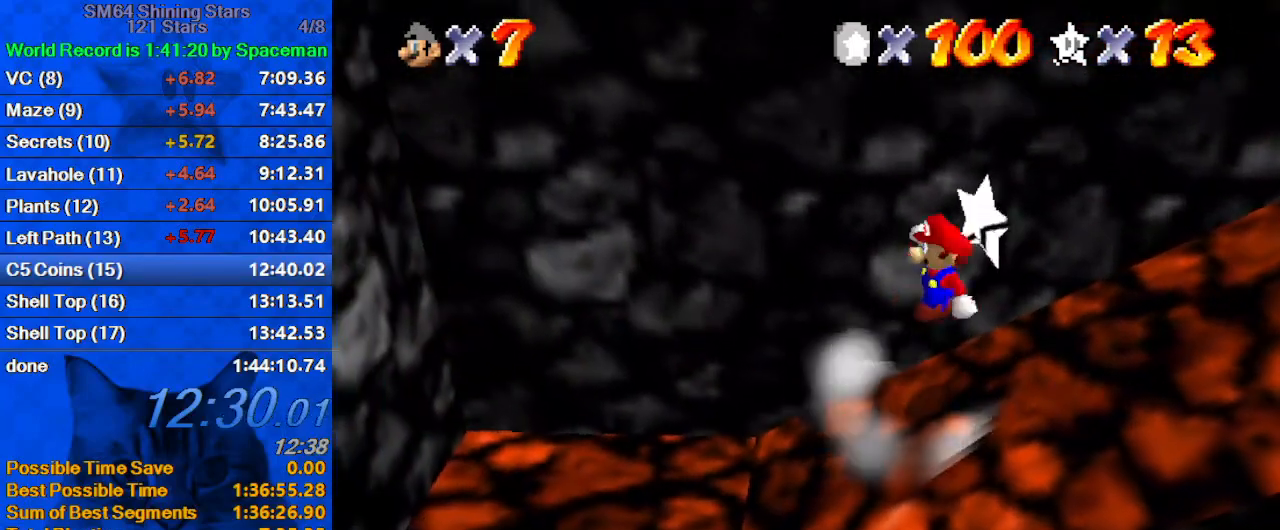
{"keys": ["right"], "events": [[33, "up", "down"], [67, "y", "down"], [100, "shift", "down"], [200, "shift", "up"], [200, "y", "up"], [300, "right", "up"], [300, "up", "up"], [500, "right", "down"]]}
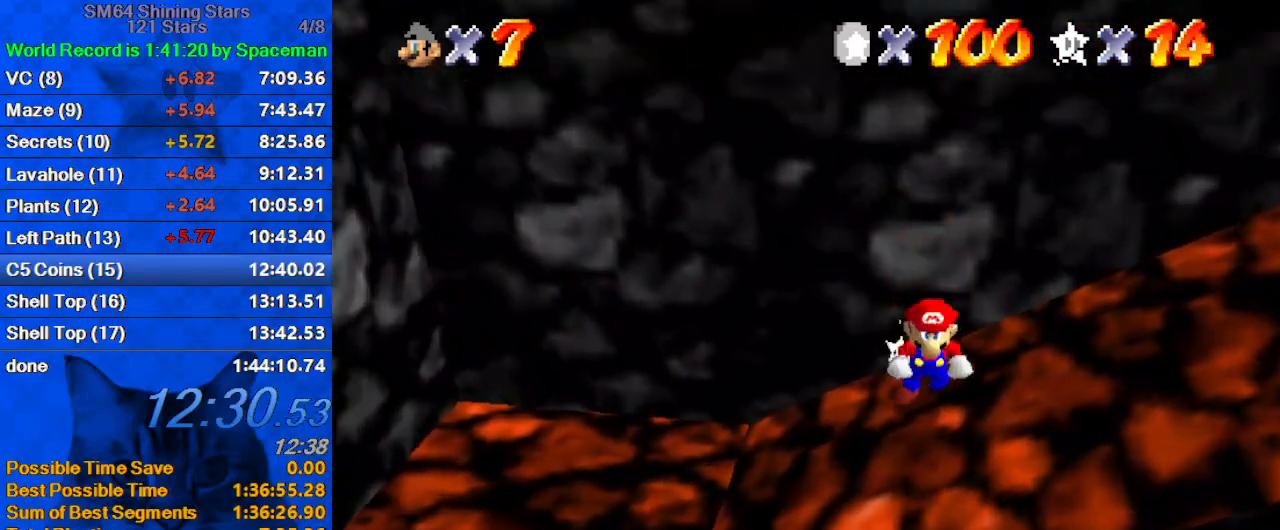
{"keys": [], "events": [[267, "right", "up"]]}
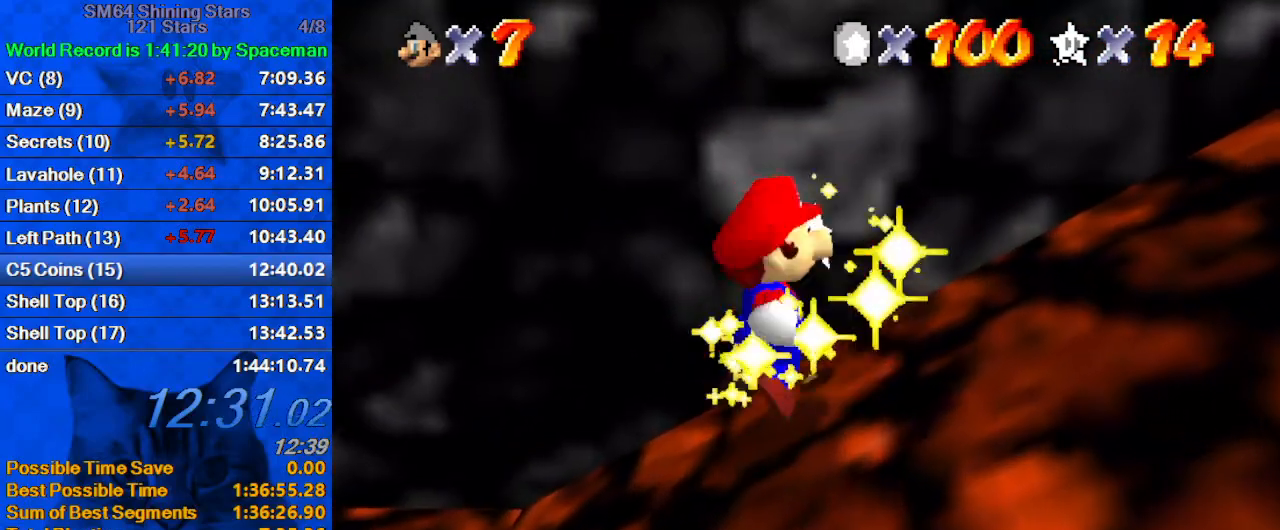
{"keys": [], "events": []}
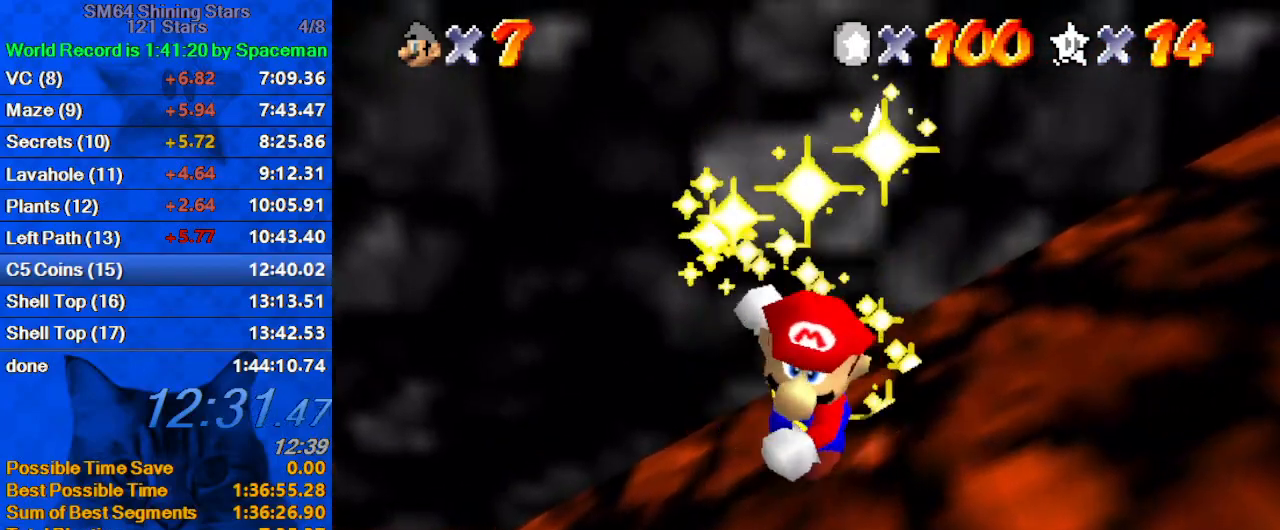
{"keys": [], "events": []}
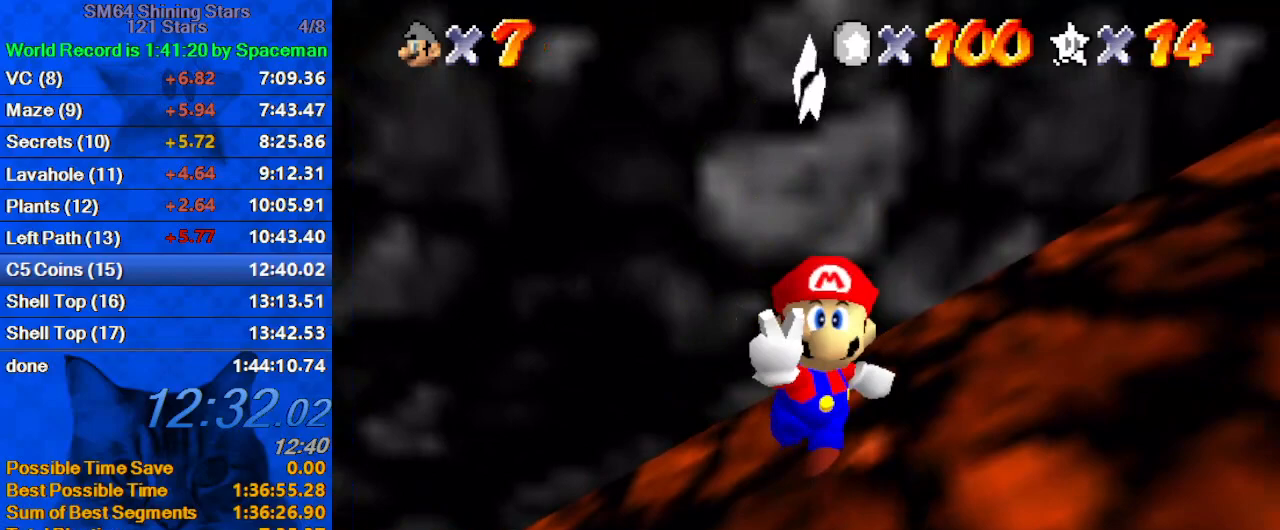
{"keys": ["right"], "events": [[133, "right", "down"], [167, "shift", "down"], [300, "shift", "up"], [400, "shift", "down"], [433, "shift", "up"]]}
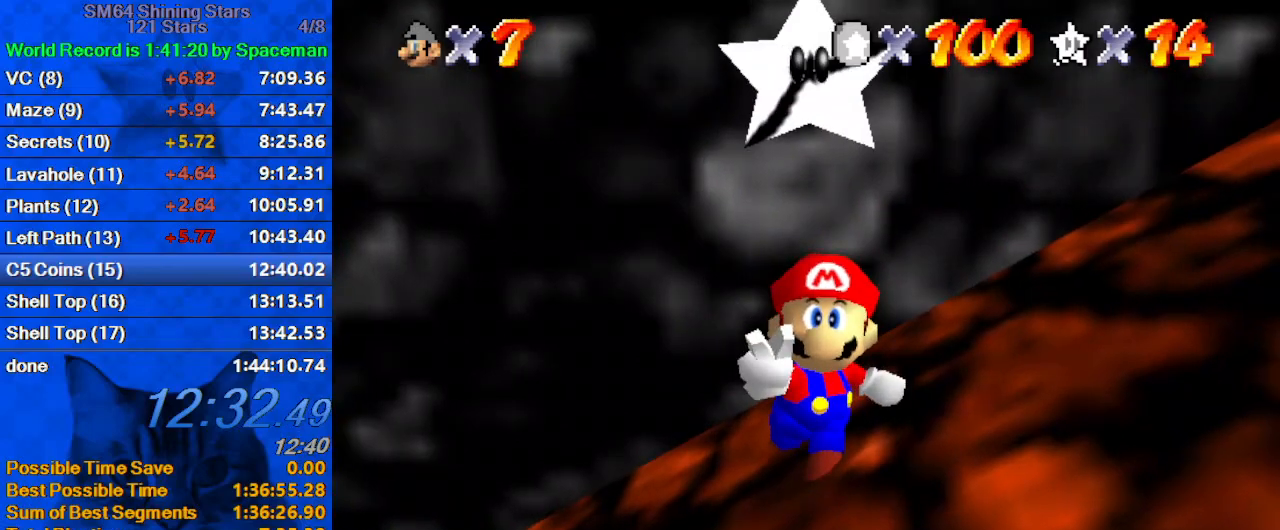
{"keys": ["right"], "events": [[100, "shift", "down"], [133, "shift", "up"], [233, "shift", "down"], [333, "shift", "up"], [400, "shift", "down"], [467, "shift", "up"]]}
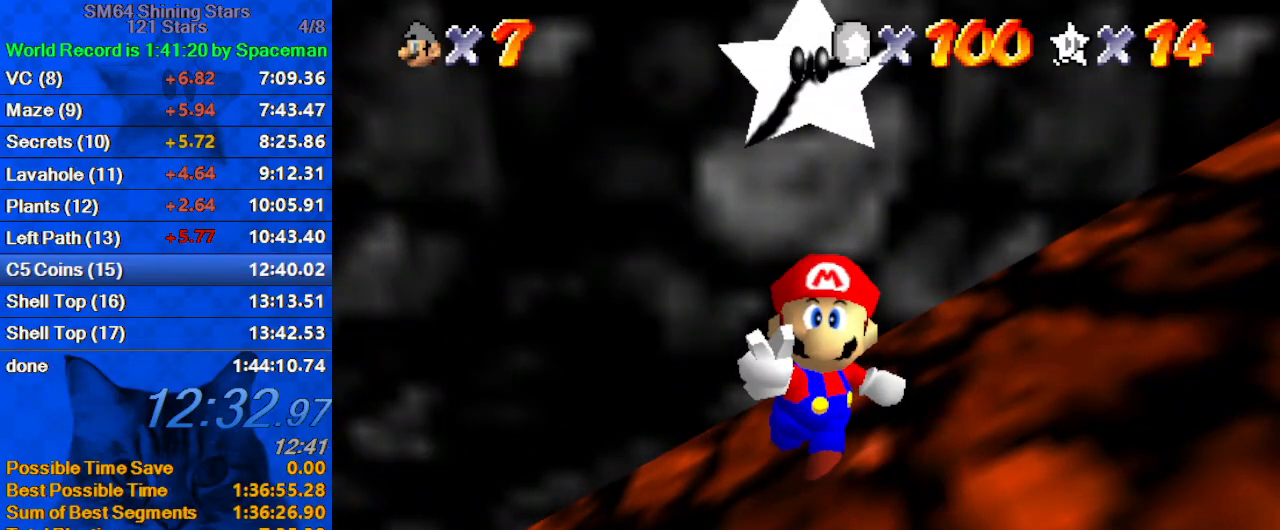
{"keys": ["right"], "events": [[67, "shift", "down"], [133, "shift", "up"], [200, "shift", "down"], [300, "shift", "up"], [367, "shift", "down"], [433, "shift", "up"]]}